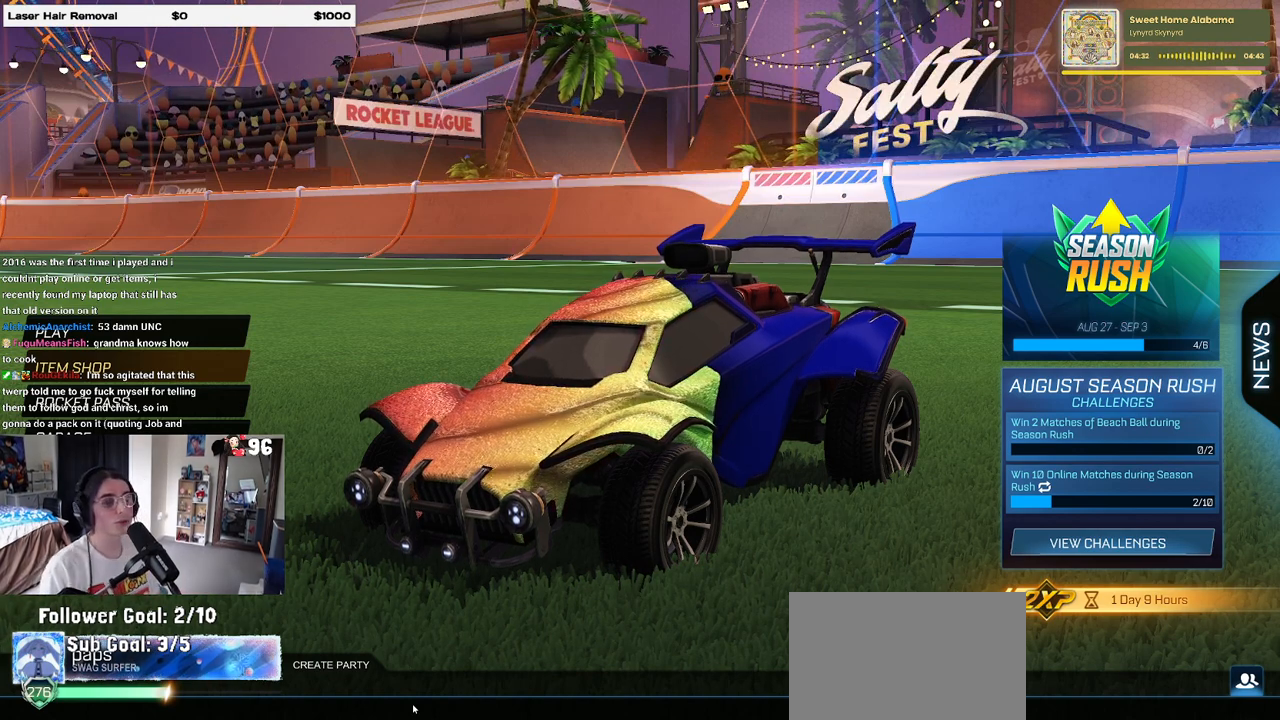
Gameplay with a controller (PlayStation layout); each line is a JSON object with the inputs held at the frame after it. "events" lists button and stick changes between this image and that frame as [ms after this image, input, new state], when the widget could be followed in between.
{"buttons": [], "left_stick": "center", "right_stick": "center", "events": [[250, "CROSS", "down"], [383, "CROSS", "up"]]}
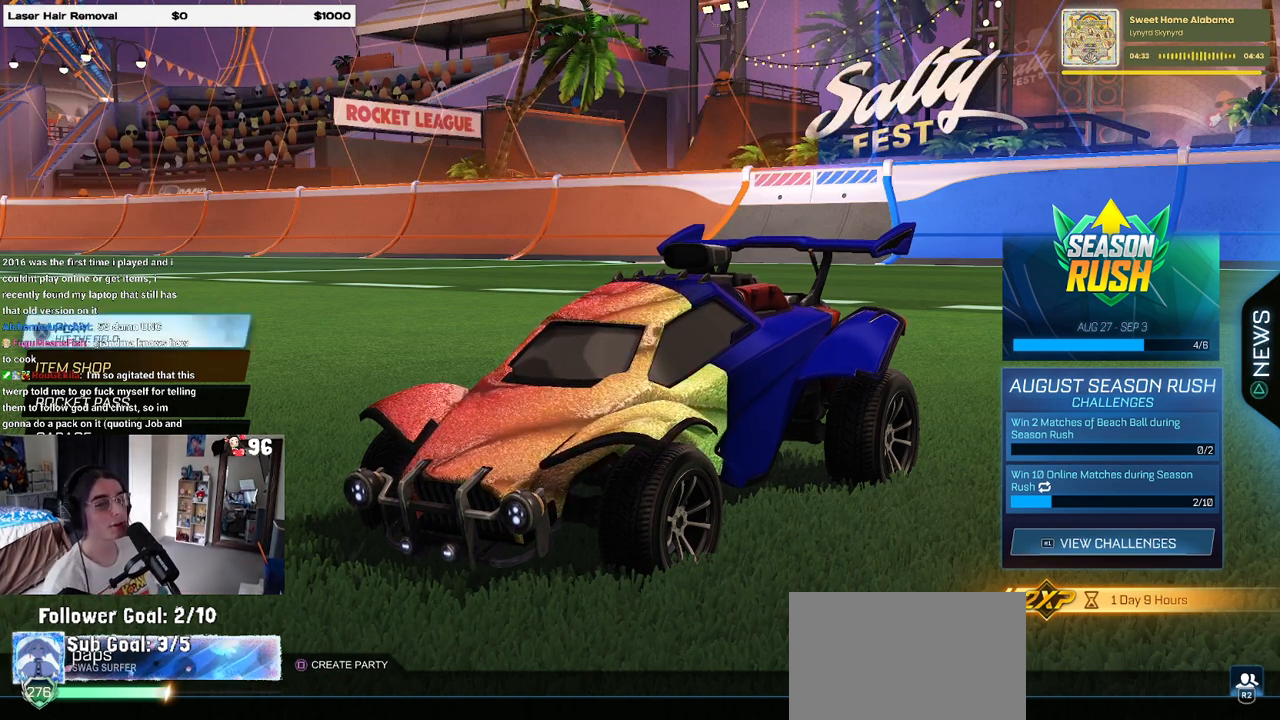
{"buttons": [], "left_stick": "center", "right_stick": "center", "events": [[250, "CROSS", "down"], [367, "CROSS", "up"]]}
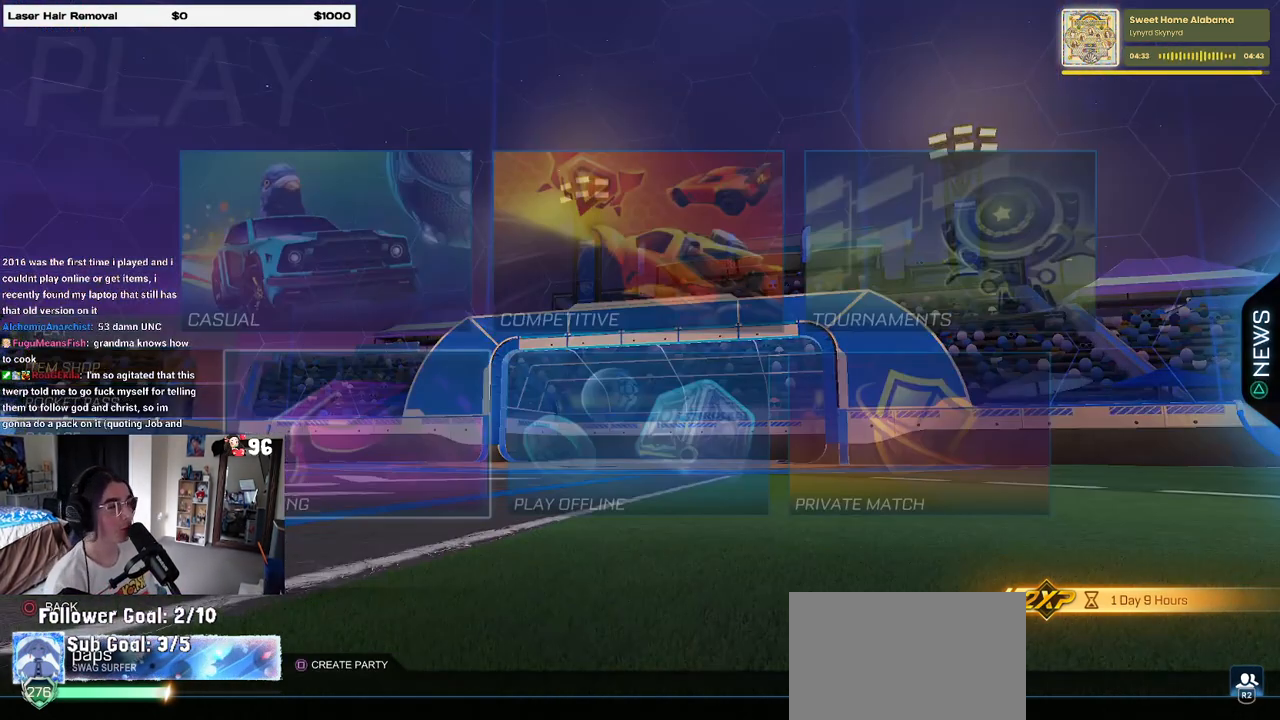
{"buttons": [], "left_stick": "center", "right_stick": "center", "events": []}
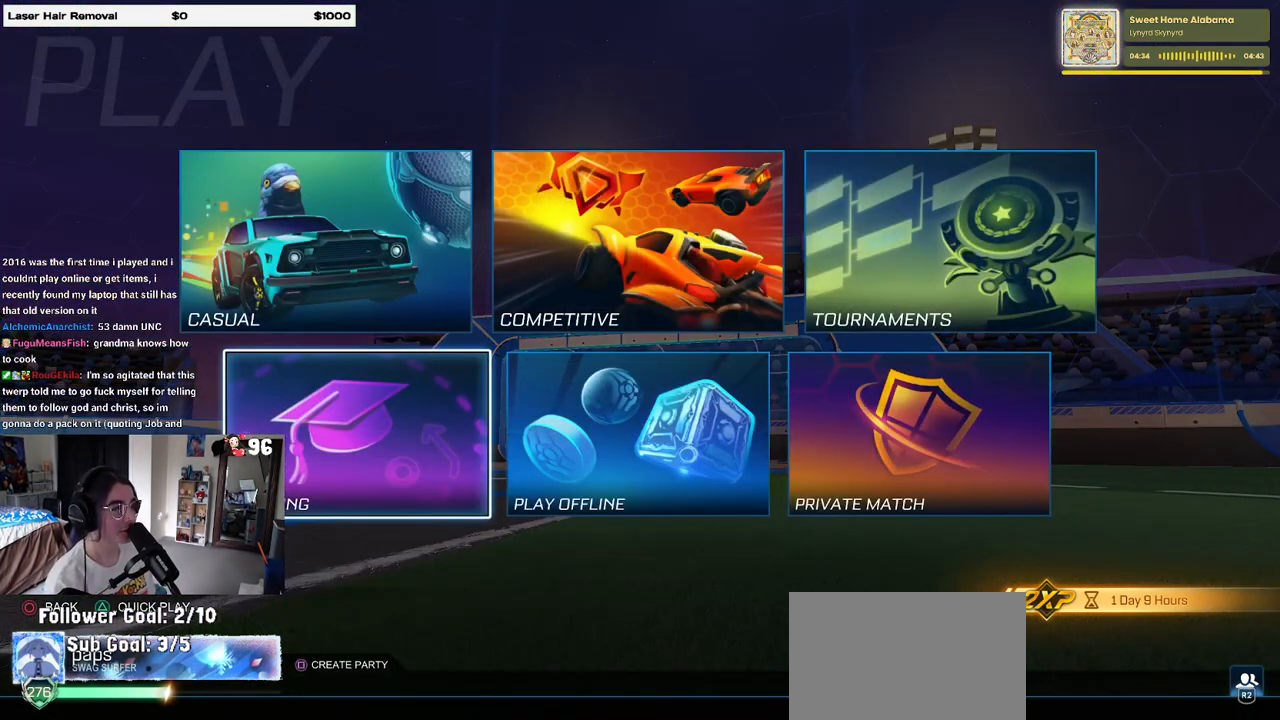
{"buttons": ["DPAD_RIGHT"], "left_stick": "center", "right_stick": "center", "events": [[150, "DPAD_UP", "down"], [267, "DPAD_UP", "up"], [417, "DPAD_RIGHT", "down"]]}
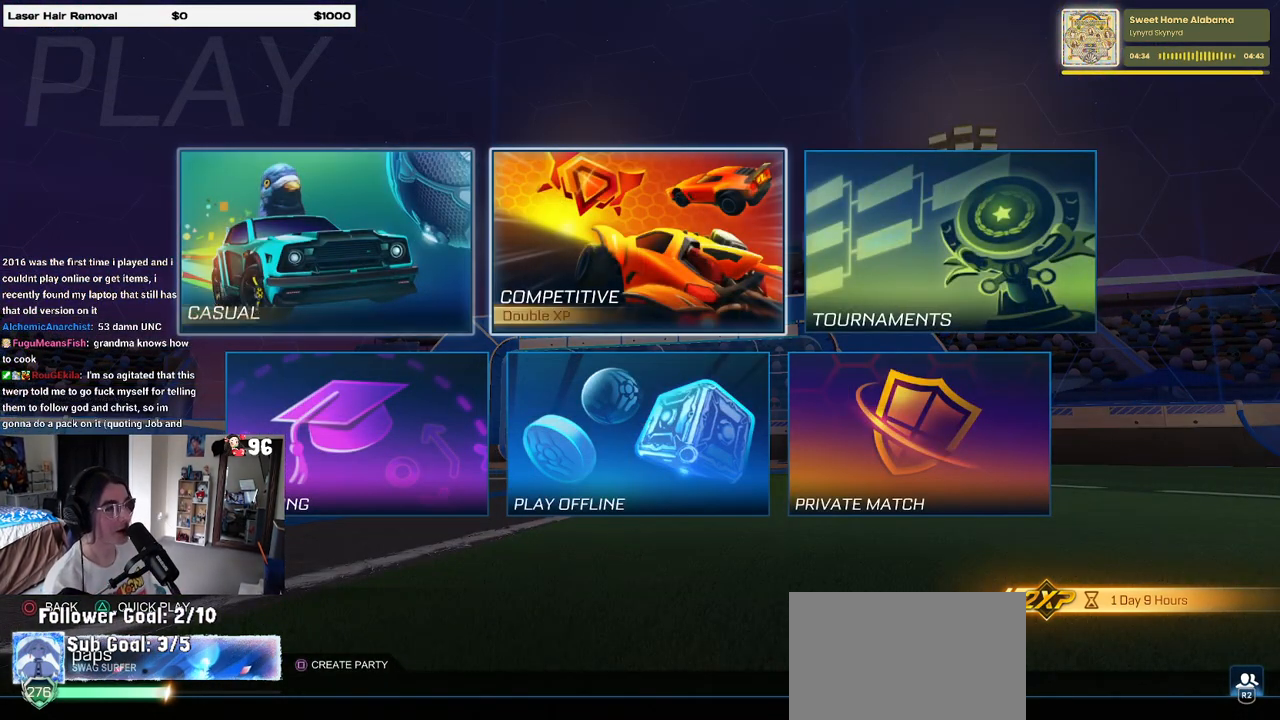
{"buttons": [], "left_stick": "center", "right_stick": "center", "events": [[33, "DPAD_RIGHT", "up"]]}
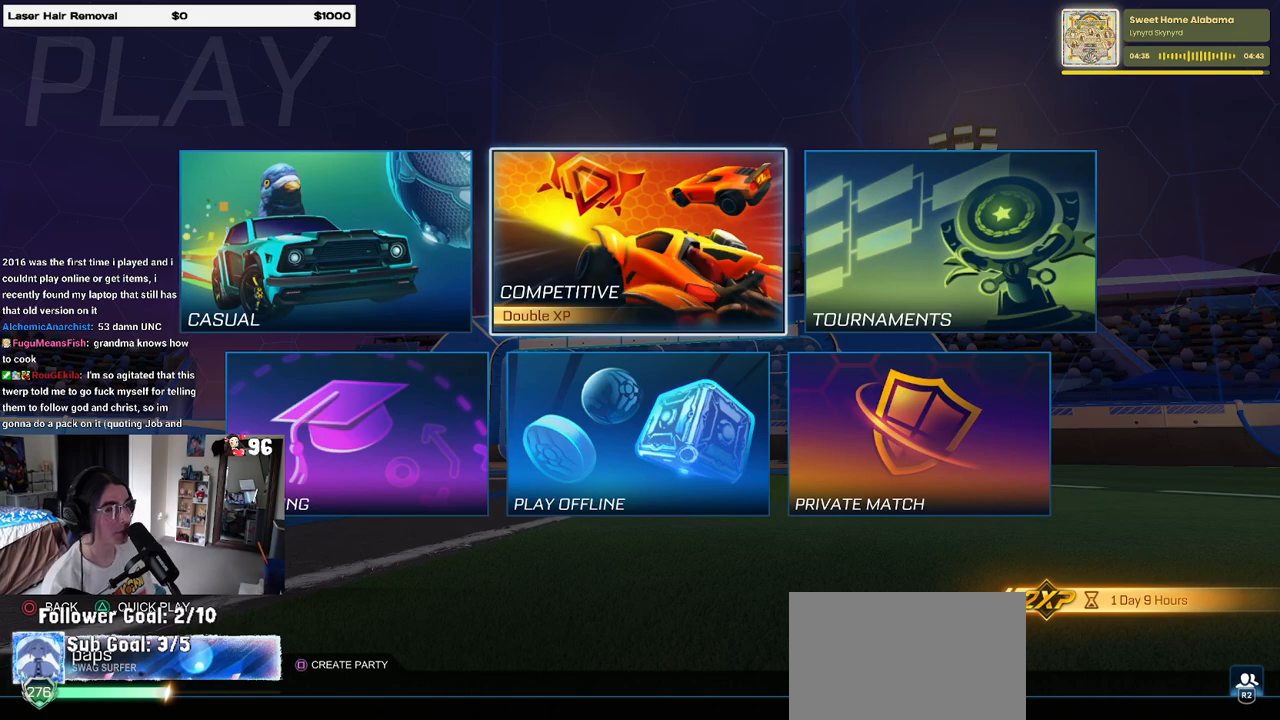
{"buttons": [], "left_stick": "center", "right_stick": "center", "events": [[17, "CROSS", "down"], [133, "CROSS", "up"]]}
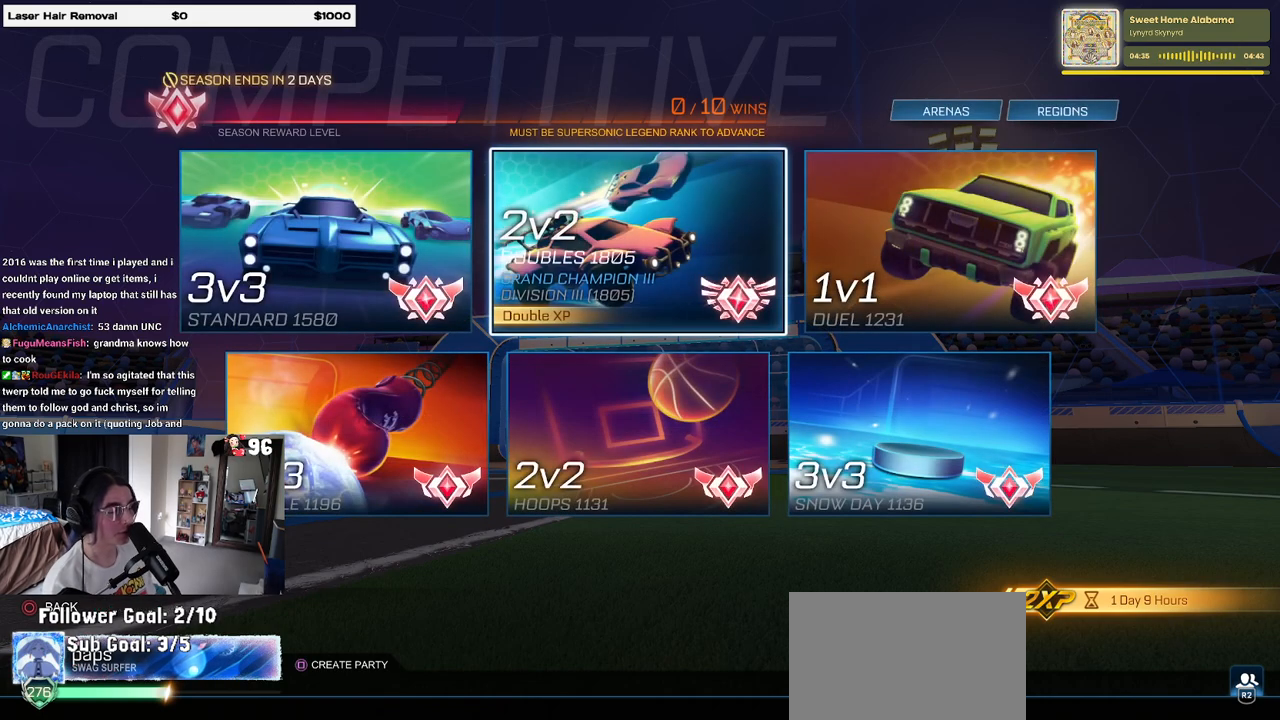
{"buttons": ["DPAD_LEFT"], "left_stick": "center", "right_stick": "center", "events": [[267, "DPAD_DOWN", "down"], [367, "DPAD_DOWN", "up"], [483, "DPAD_LEFT", "down"]]}
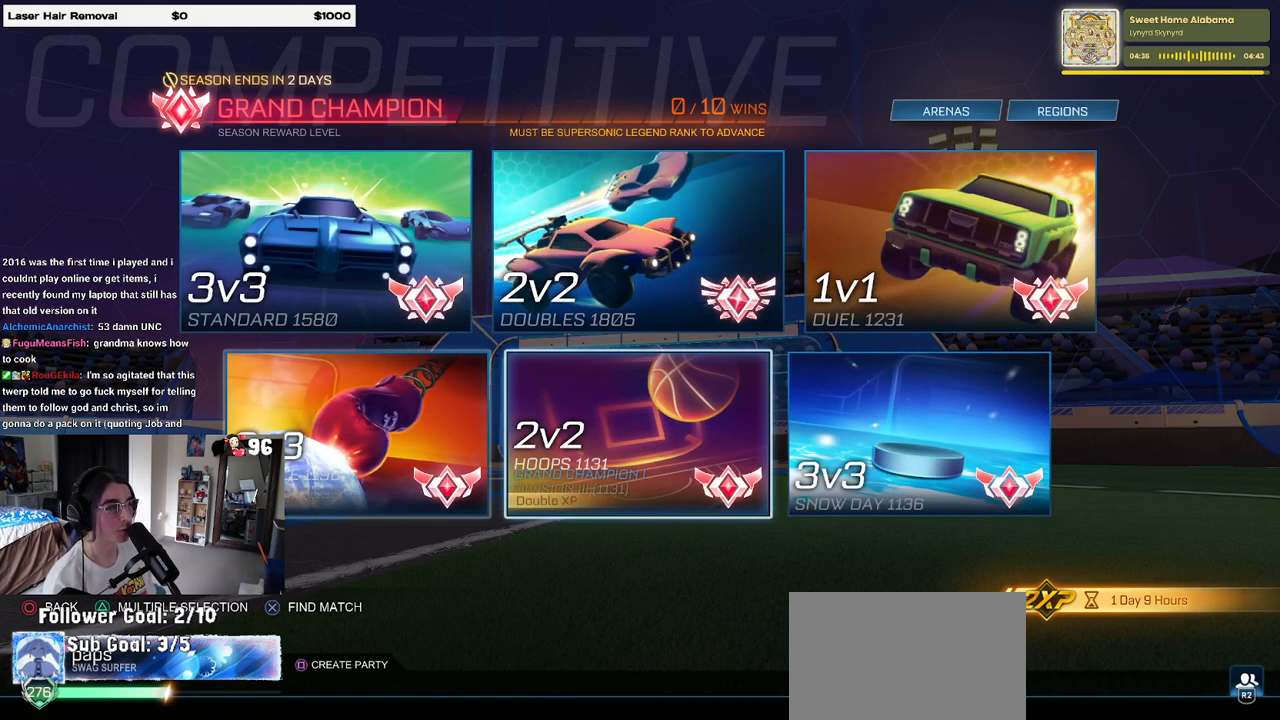
{"buttons": ["DPAD_UP"], "left_stick": "center", "right_stick": "center", "events": [[100, "DPAD_LEFT", "up"], [483, "DPAD_UP", "down"]]}
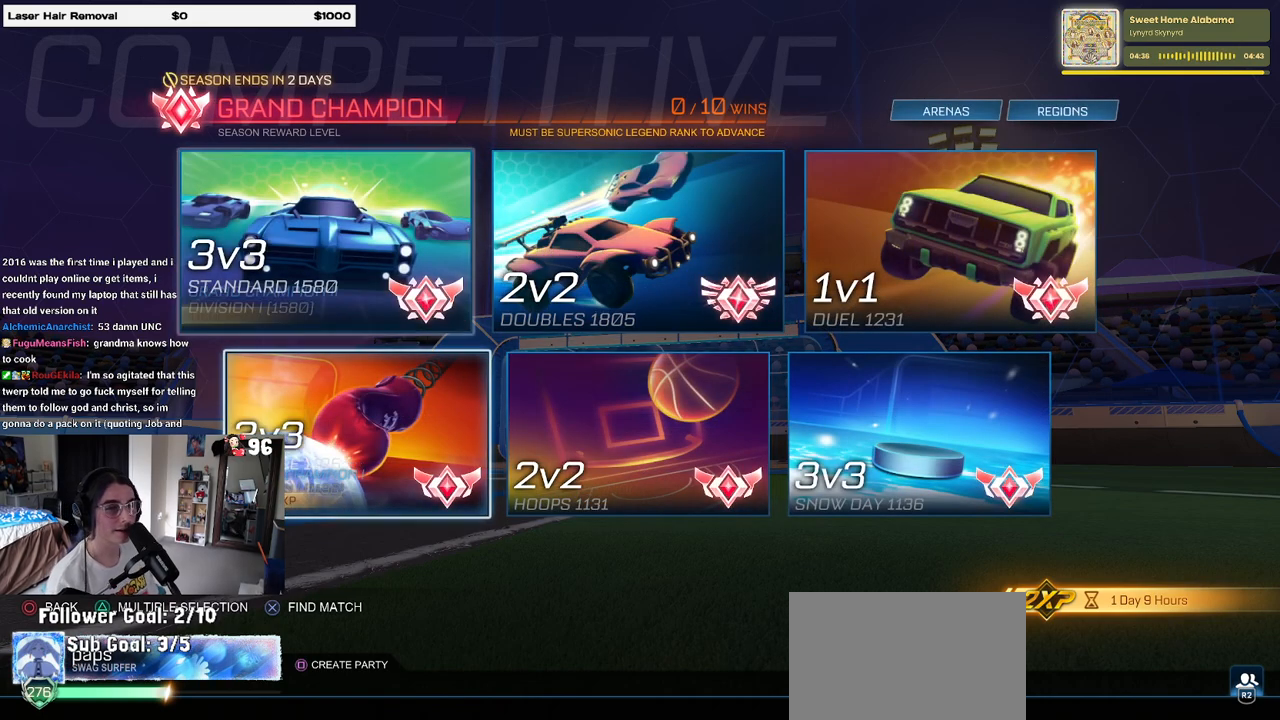
{"buttons": [], "left_stick": "center", "right_stick": "center", "events": [[50, "DPAD_UP", "up"], [167, "DPAD_RIGHT", "down"], [283, "DPAD_RIGHT", "up"], [350, "CROSS", "down"], [467, "CROSS", "up"]]}
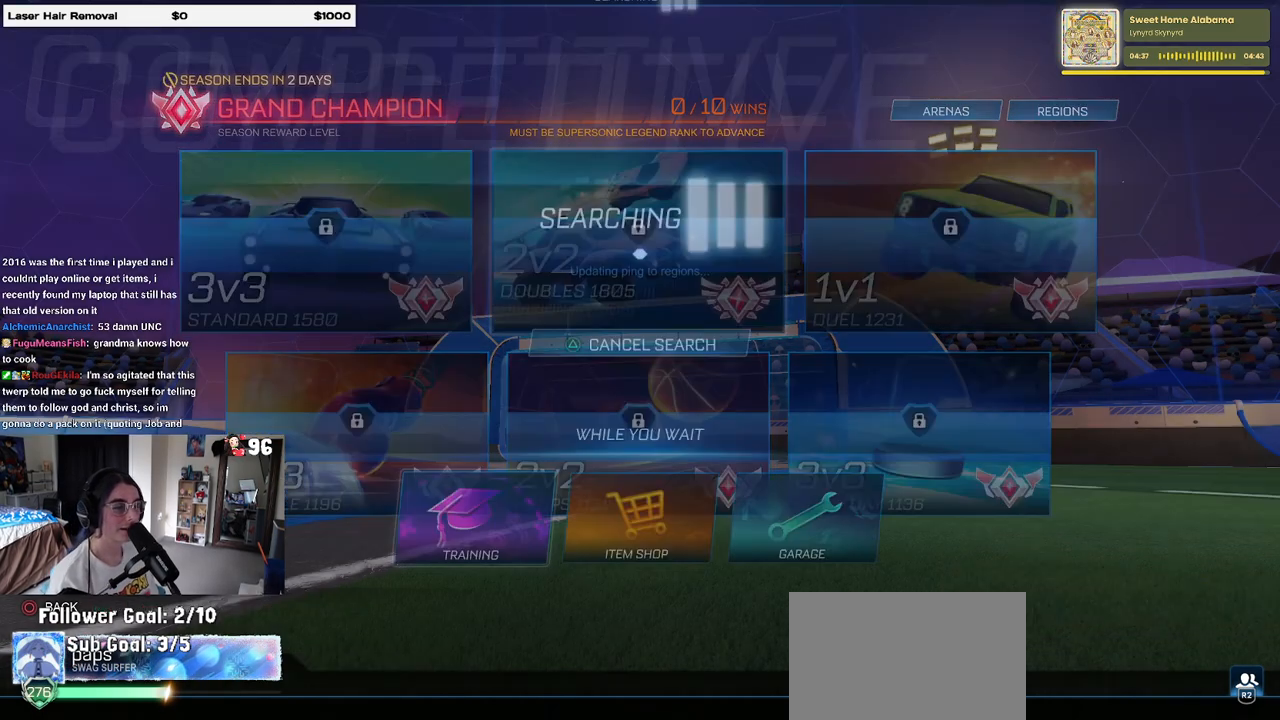
{"buttons": ["CROSS"], "left_stick": "center", "right_stick": "center", "events": [[450, "CROSS", "down"]]}
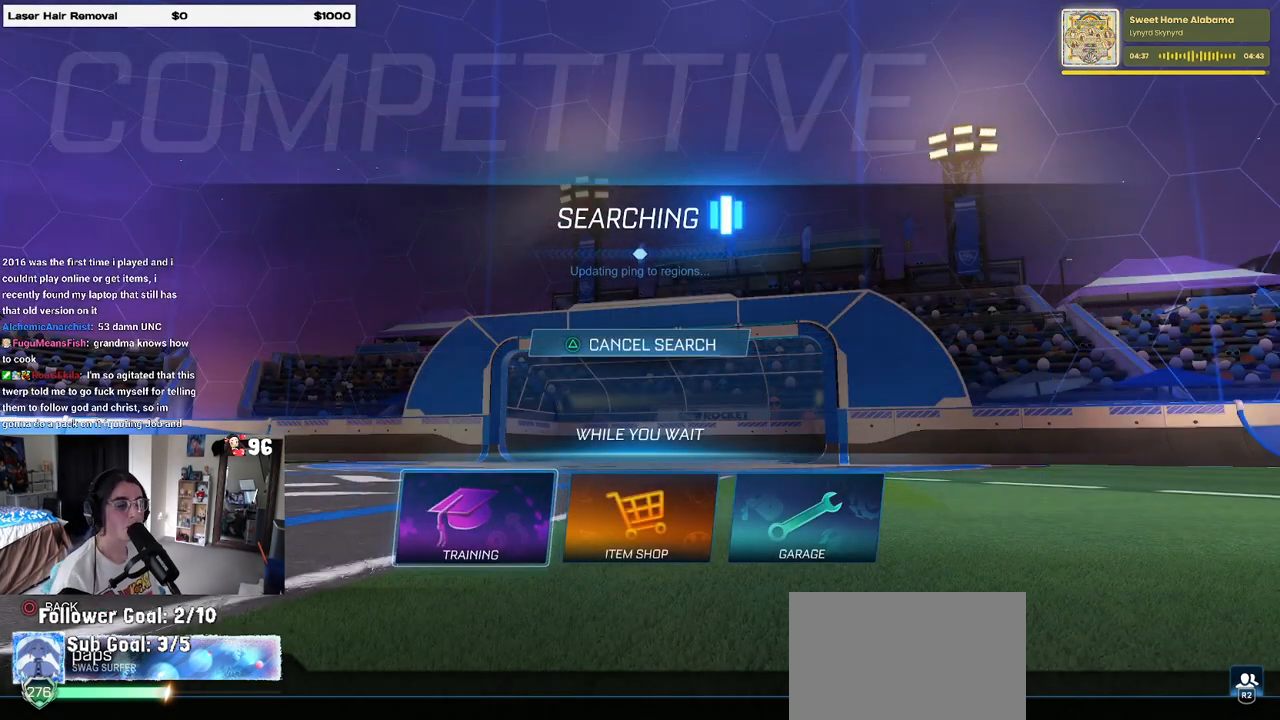
{"buttons": [], "left_stick": "center", "right_stick": "center", "events": [[33, "CROSS", "up"], [133, "CROSS", "down"], [250, "CROSS", "up"], [317, "CROSS", "down"], [400, "CROSS", "up"]]}
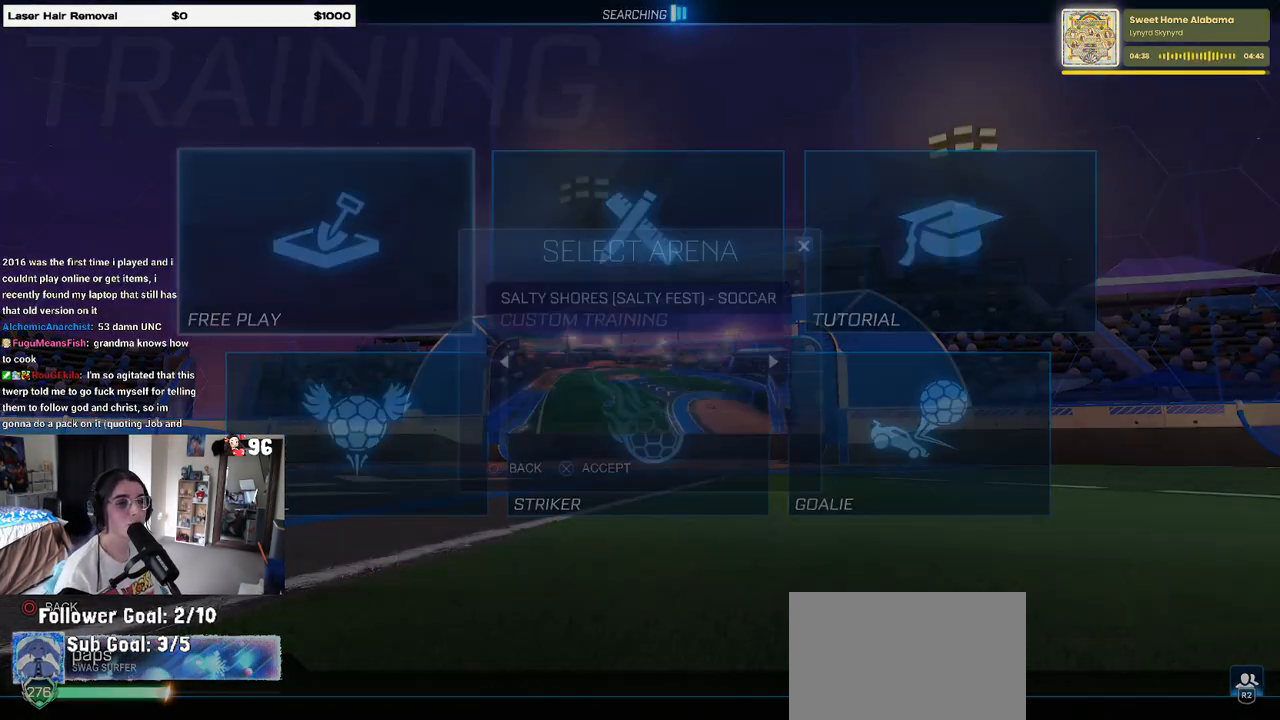
{"buttons": [], "left_stick": "center", "right_stick": "center", "events": []}
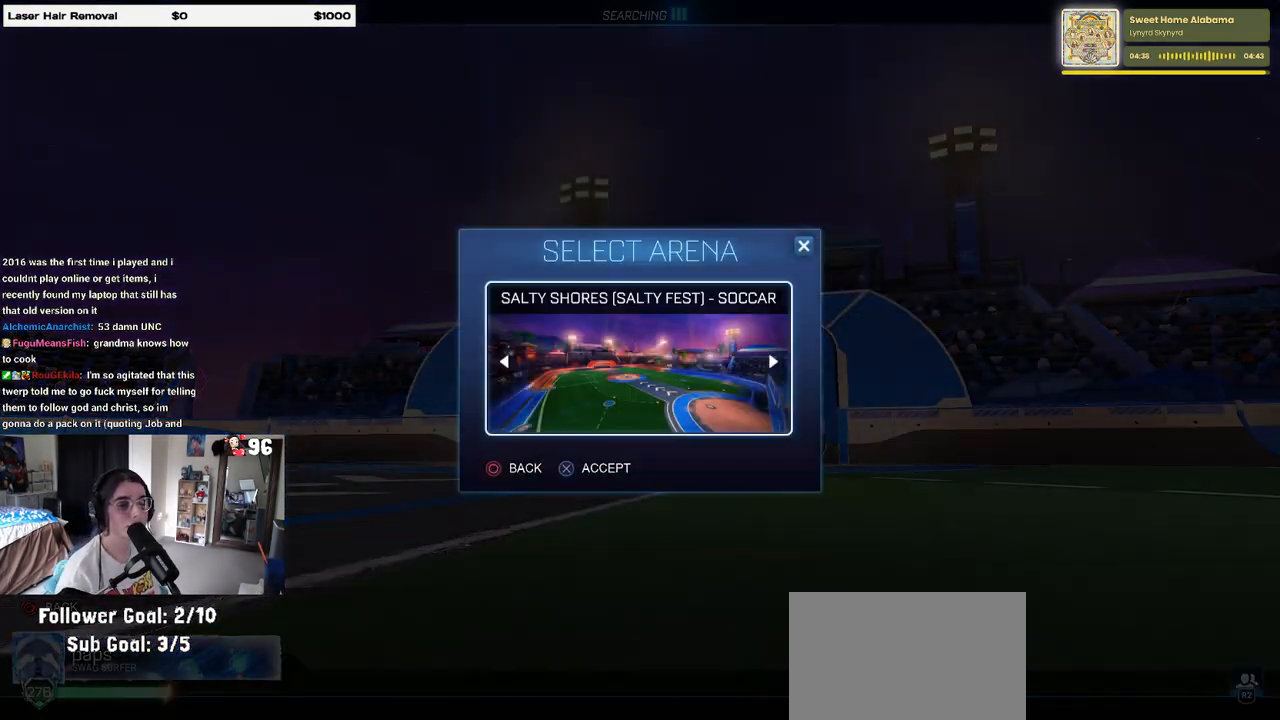
{"buttons": [], "left_stick": "center", "right_stick": "center", "events": [[117, "CROSS", "down"], [217, "CROSS", "up"]]}
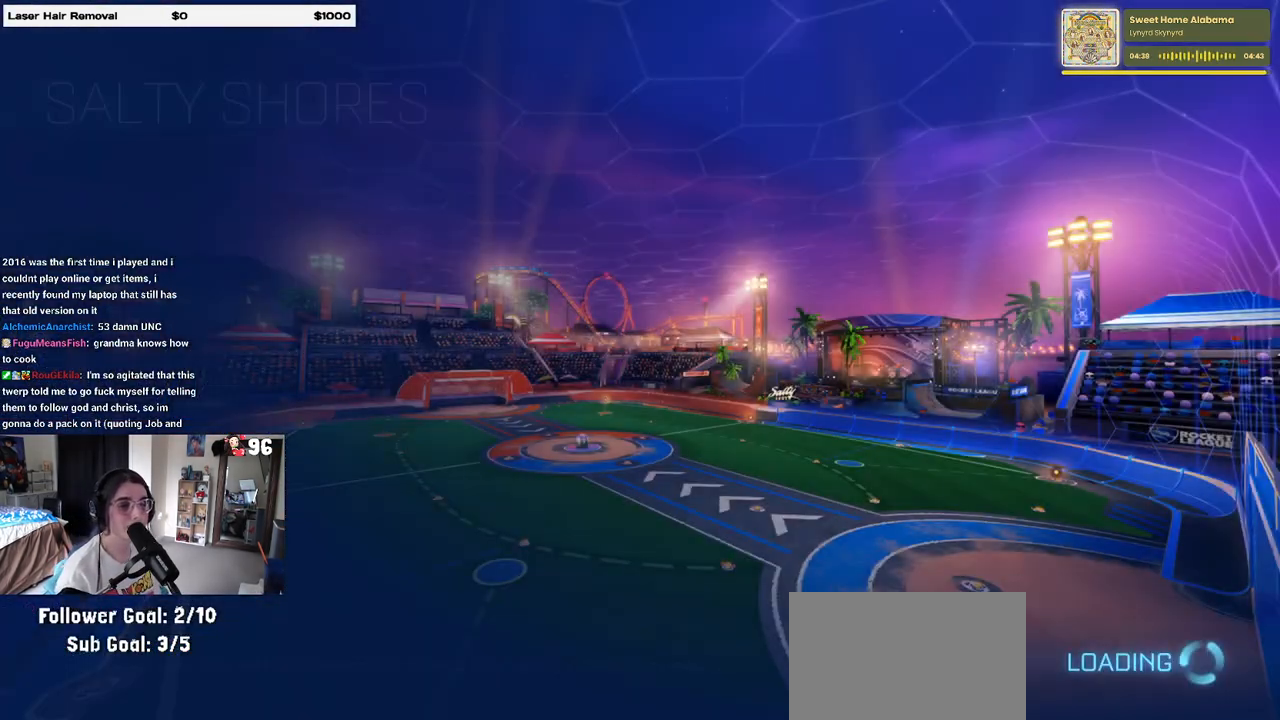
{"buttons": [], "left_stick": "center", "right_stick": "center", "events": []}
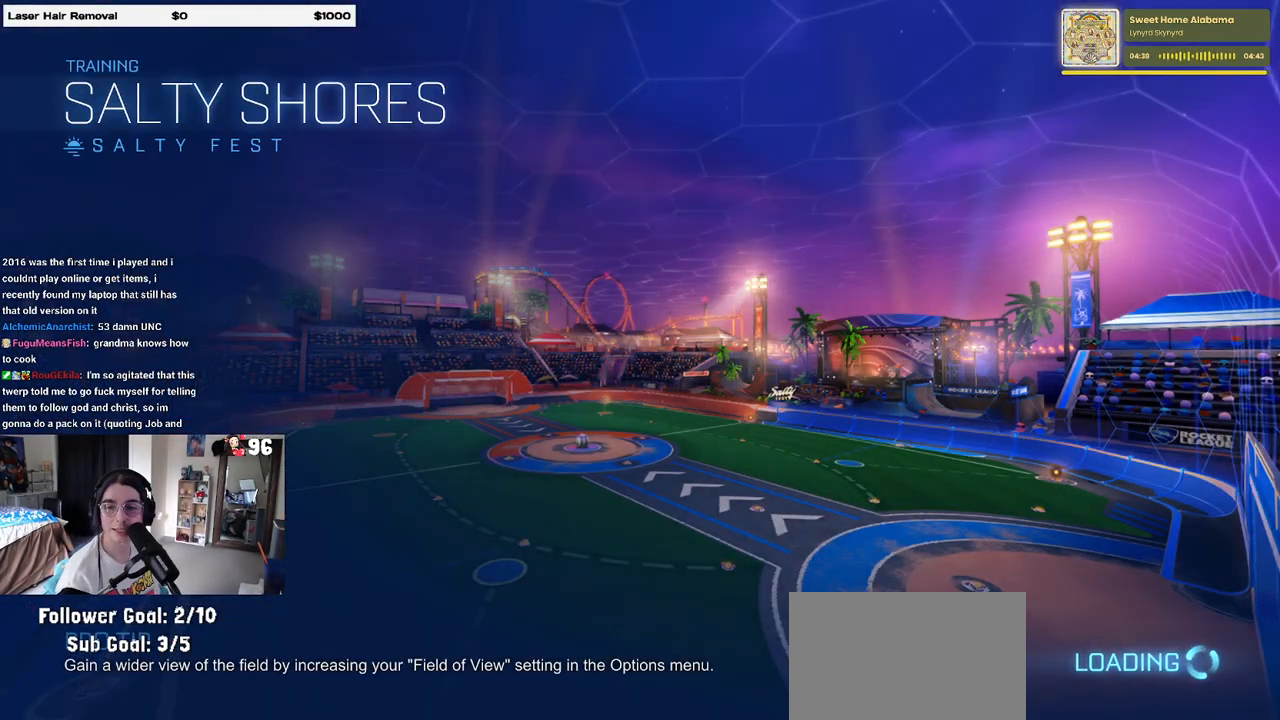
{"buttons": [], "left_stick": "center", "right_stick": "center", "events": []}
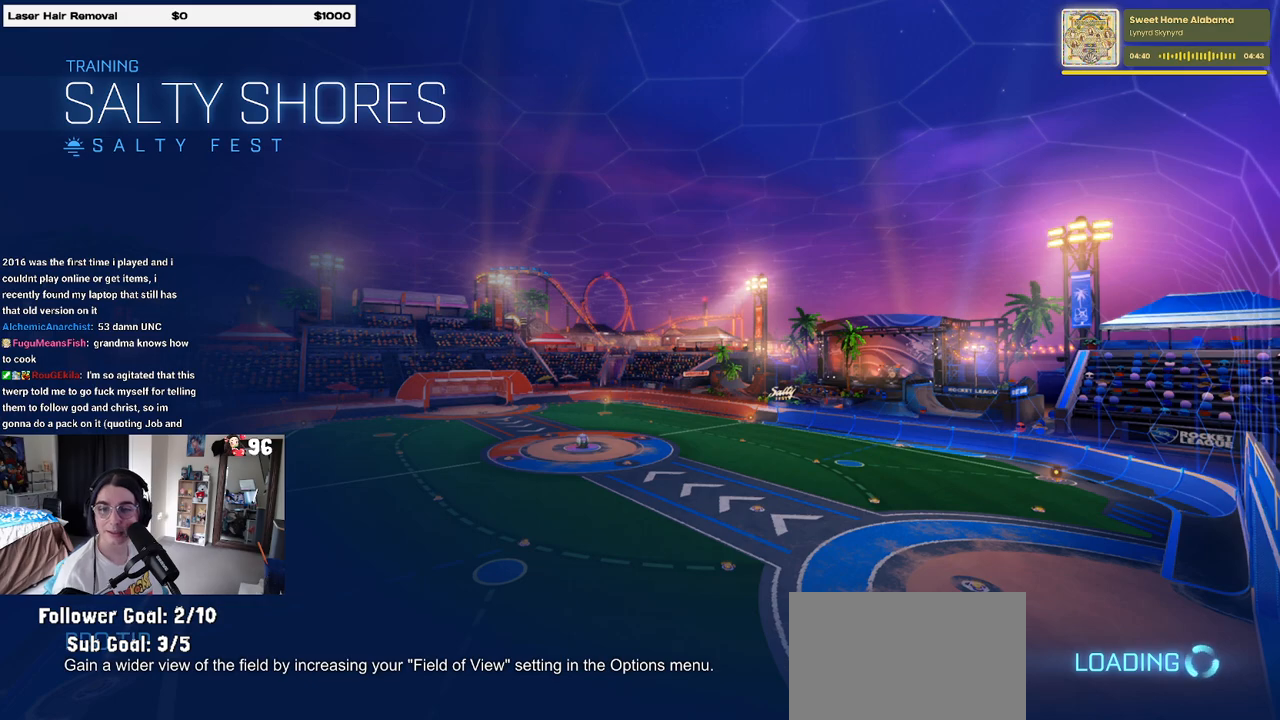
{"buttons": [], "left_stick": "center", "right_stick": "center", "events": []}
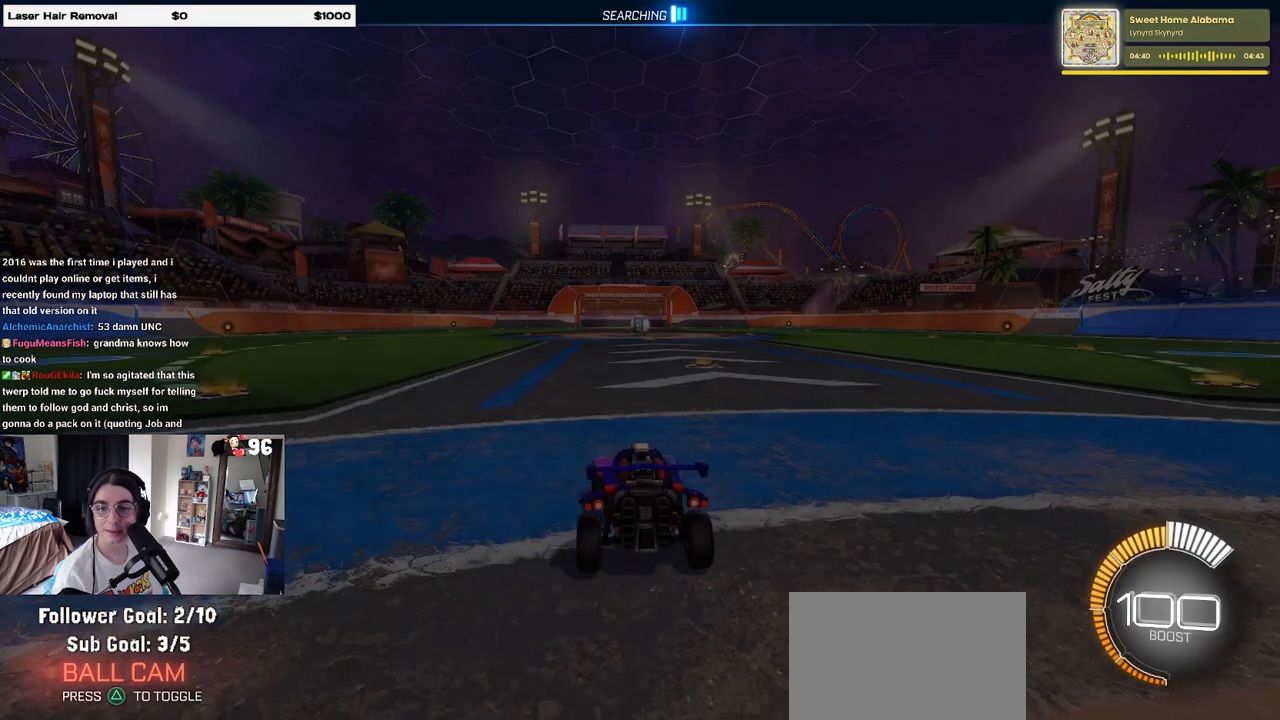
{"buttons": ["TRIANGLE"], "left_stick": "center", "right_stick": "center", "events": [[250, "START", "down"], [367, "START", "up"], [433, "TRIANGLE", "down"]]}
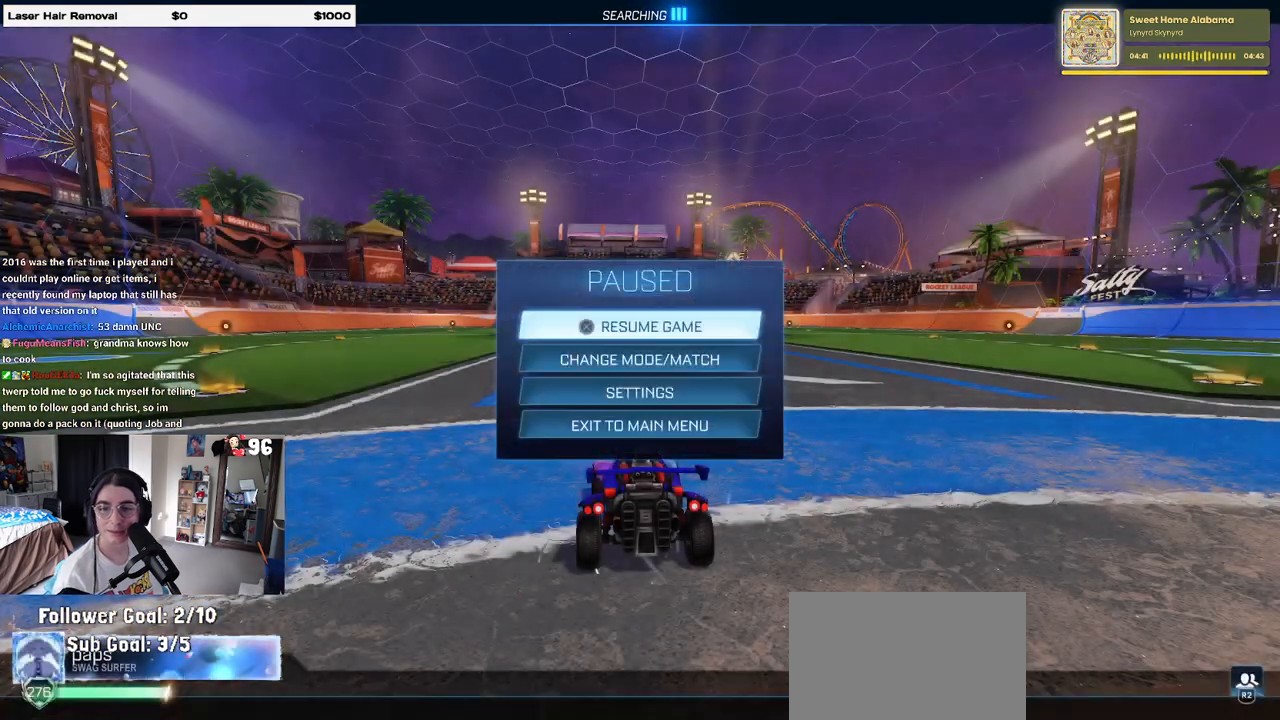
{"buttons": [], "left_stick": "center", "right_stick": "center", "events": [[83, "TRIANGLE", "up"]]}